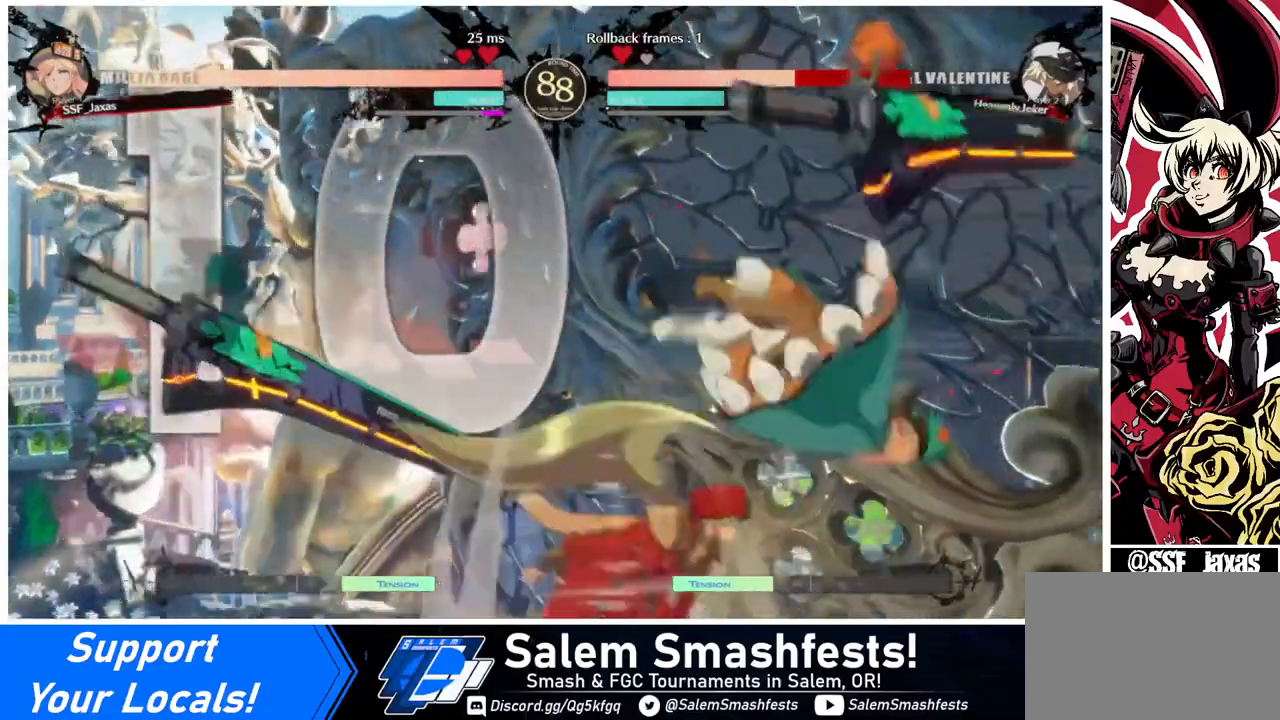
Gameplay with a controller (arcade stick); each line is a JSON object with the inputs held at the frame after it. "events" lists button and stick changes between this image and that frame as [ms after this image, input, new state], when the widget could be followed in between. Not read: L3 R3.
{"buttons": [], "events": [[40, "DPAD_RIGHT", "down"], [120, "DPAD_DOWN", "up"], [120, "R1", "down"], [200, "DPAD_RIGHT", "up"], [240, "DPAD_LEFT", "down"], [320, "R1", "up"], [440, "DPAD_LEFT", "up"]]}
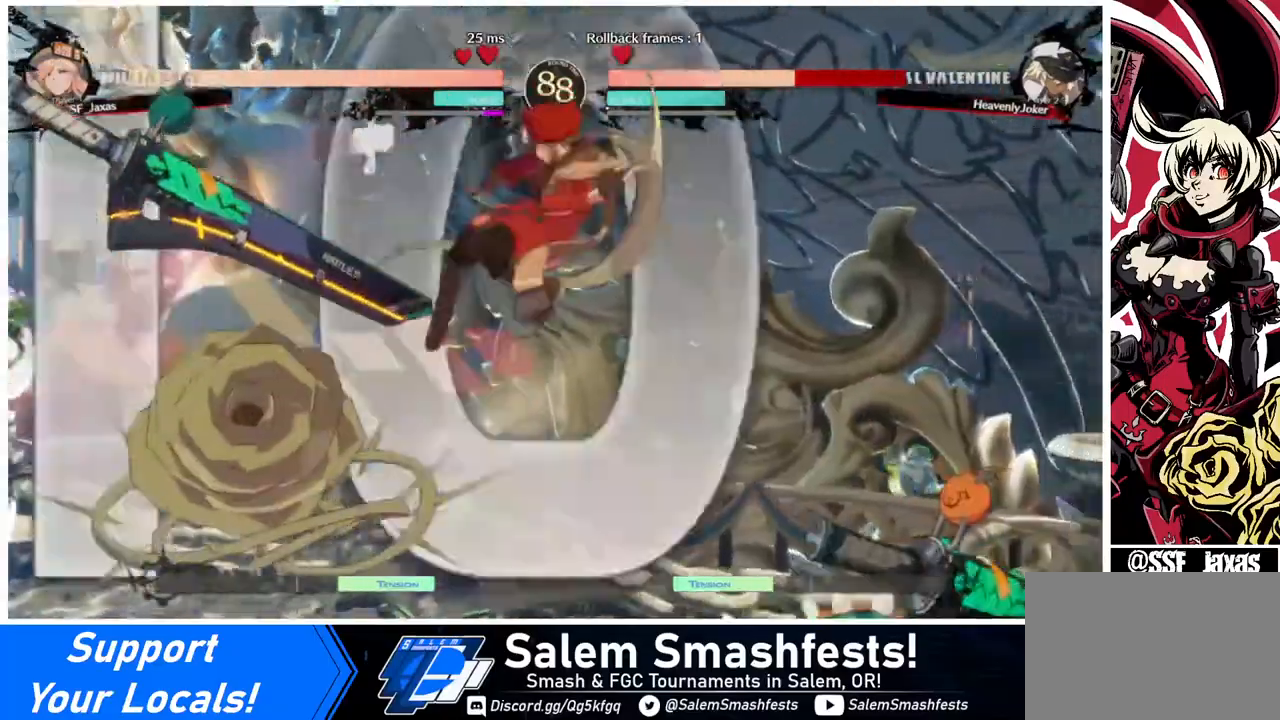
{"buttons": [], "events": [[120, "R1", "down"], [280, "R1", "up"], [440, "DPAD_RIGHT", "down"], [480, "DPAD_RIGHT", "up"]]}
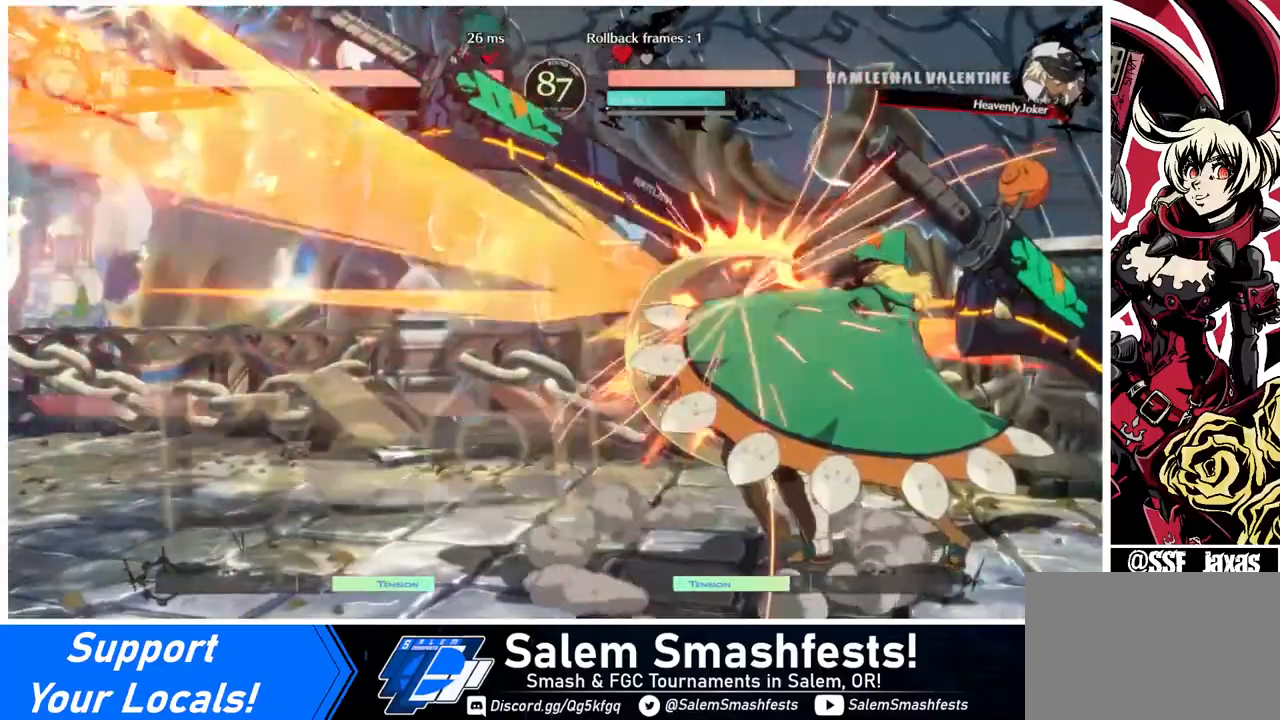
{"buttons": ["DPAD_DOWN", "DPAD_LEFT"], "events": [[40, "DPAD_RIGHT", "down"], [120, "R2", "down"], [240, "R2", "up"], [320, "DPAD_LEFT", "down"], [320, "DPAD_RIGHT", "up"], [400, "DPAD_DOWN", "down"]]}
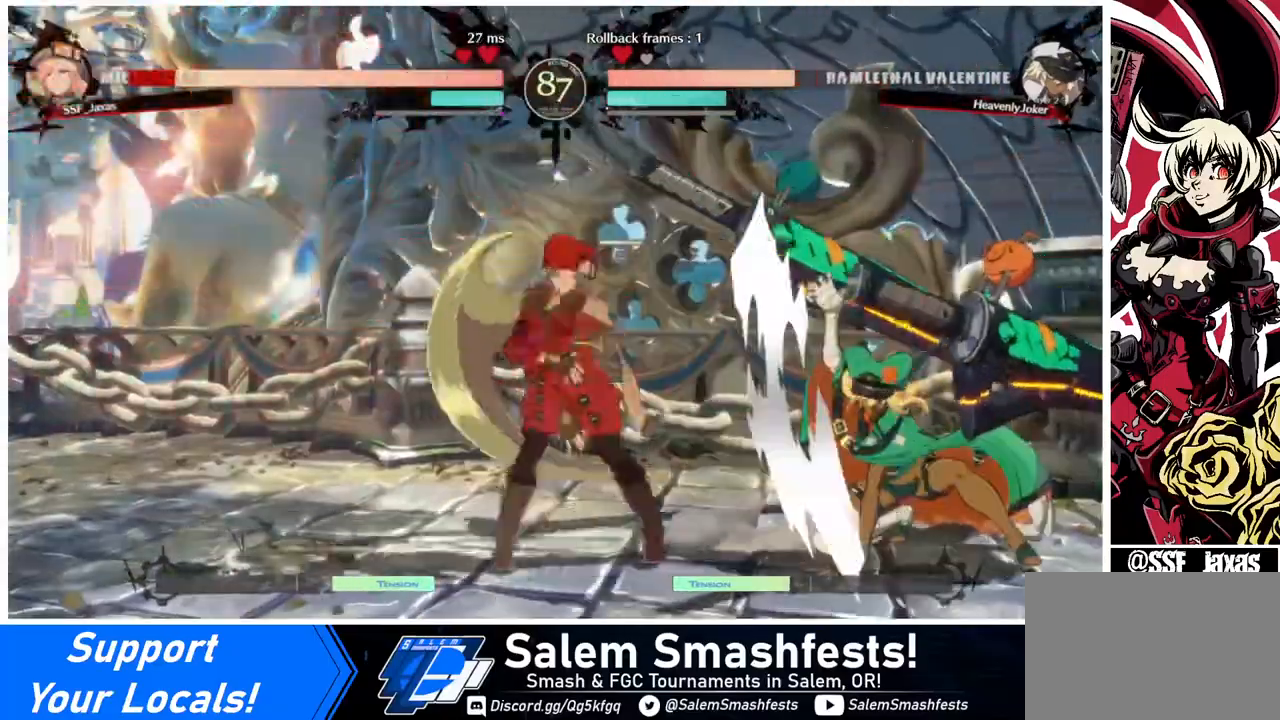
{"buttons": ["DPAD_UP", "DPAD_LEFT"], "events": [[520, "DPAD_DOWN", "up"], [520, "DPAD_UP", "down"]]}
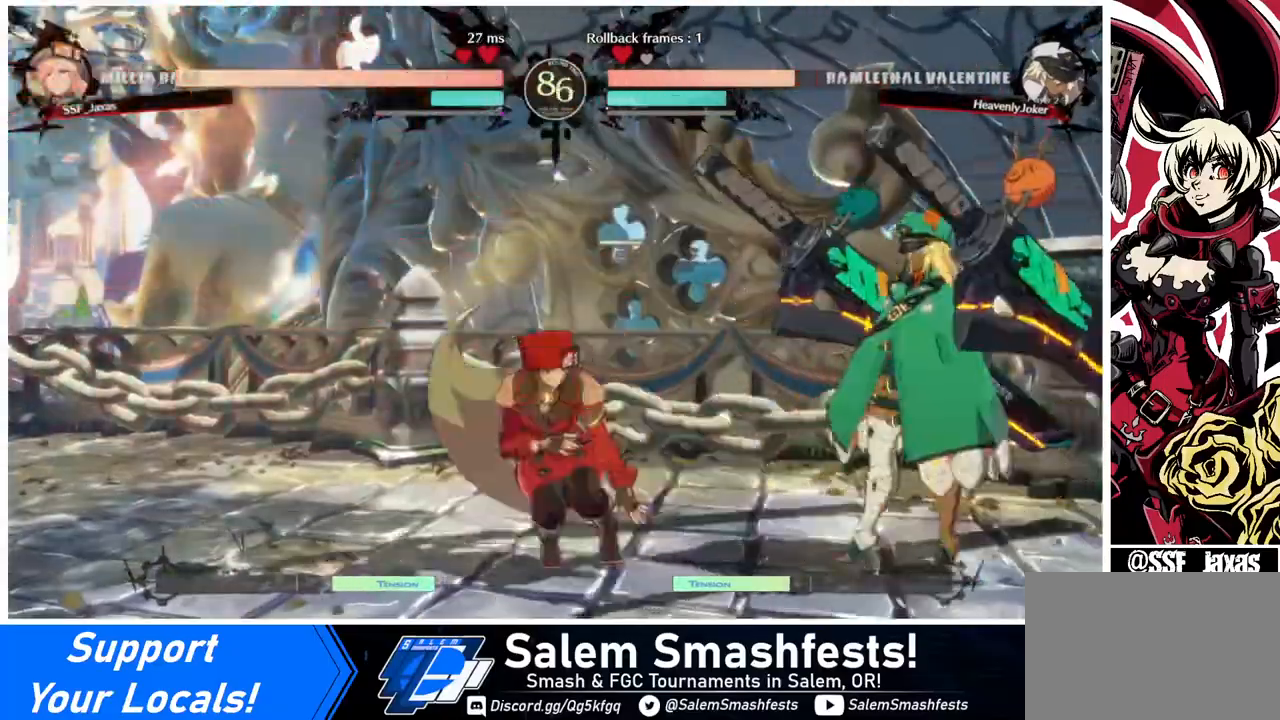
{"buttons": ["TRIANGLE"], "events": [[120, "DPAD_UP", "up"], [280, "DPAD_LEFT", "up"], [480, "TRIANGLE", "down"]]}
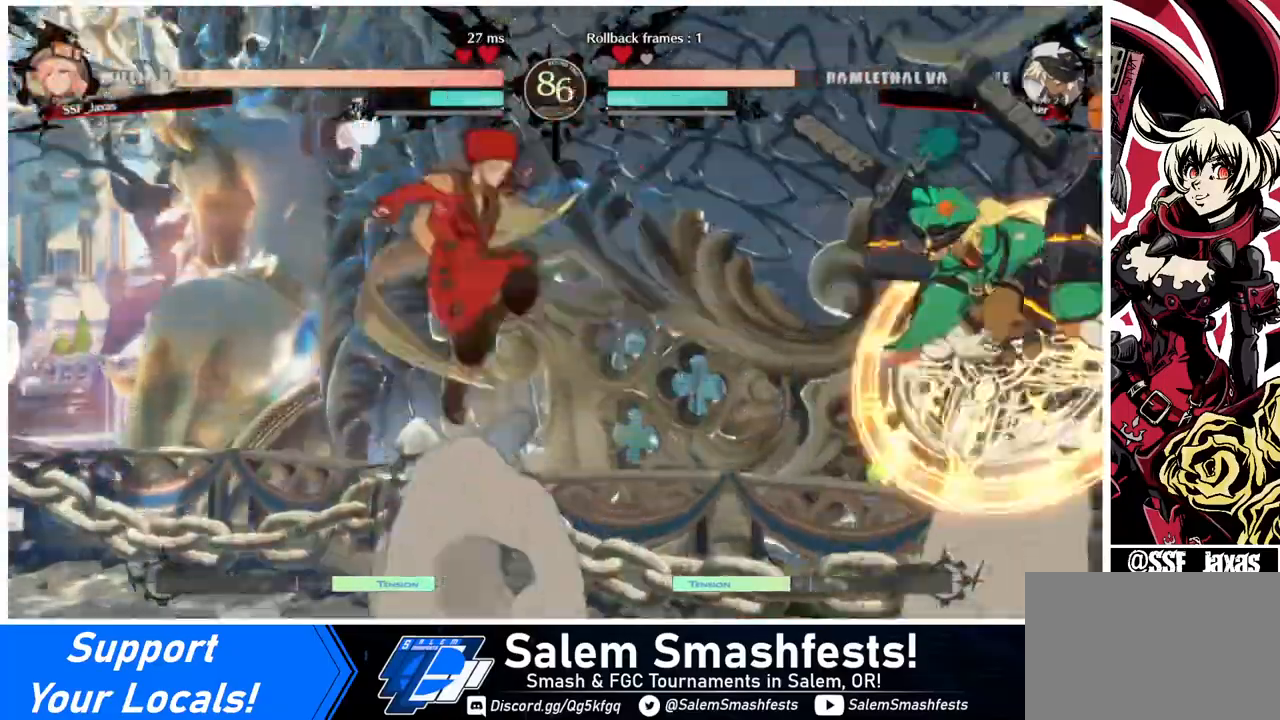
{"buttons": ["TRIANGLE"], "events": [[120, "TRIANGLE", "up"], [520, "TRIANGLE", "down"]]}
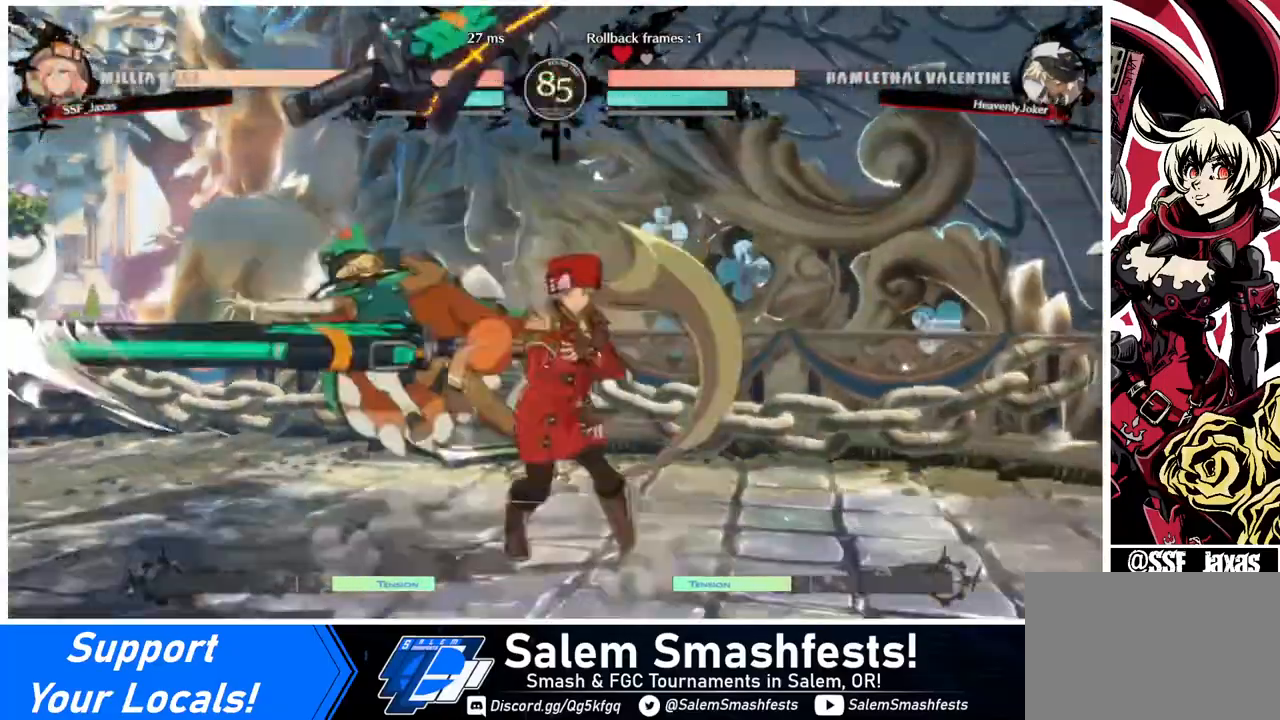
{"buttons": [], "events": [[120, "TRIANGLE", "up"]]}
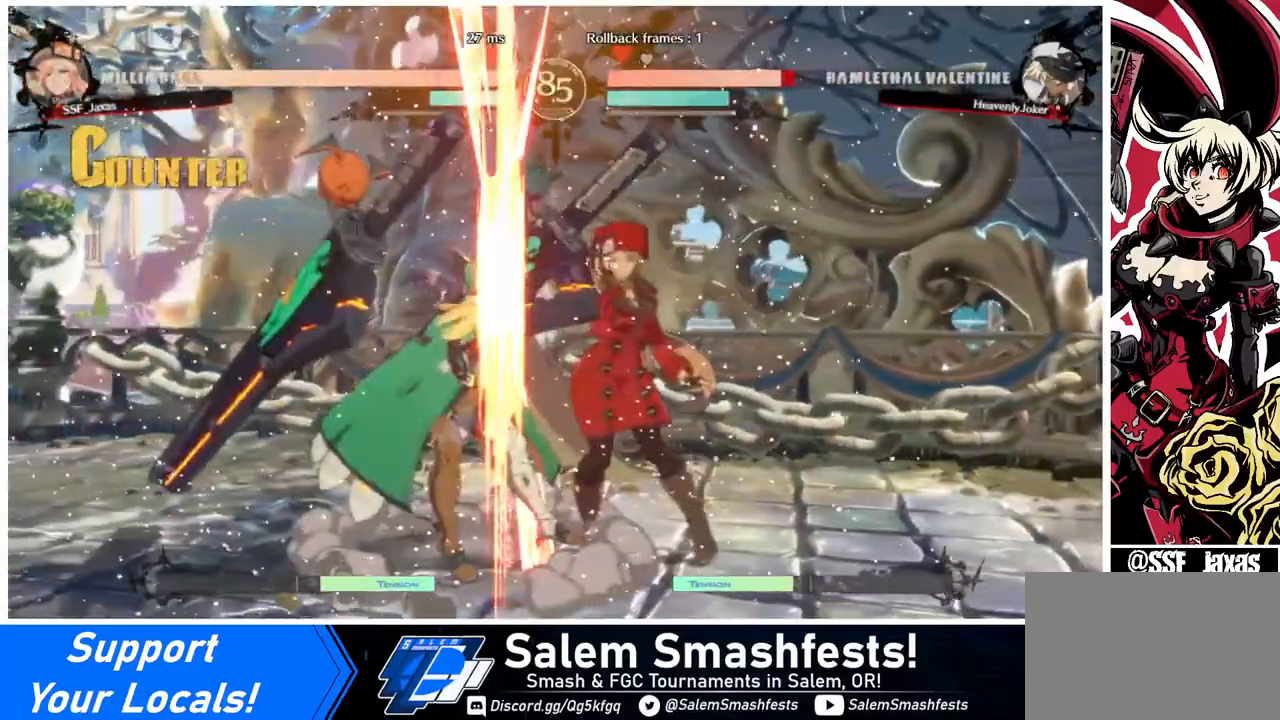
{"buttons": [], "events": [[40, "DPAD_LEFT", "down"], [160, "R1", "down"], [320, "R1", "up"], [440, "DPAD_LEFT", "up"]]}
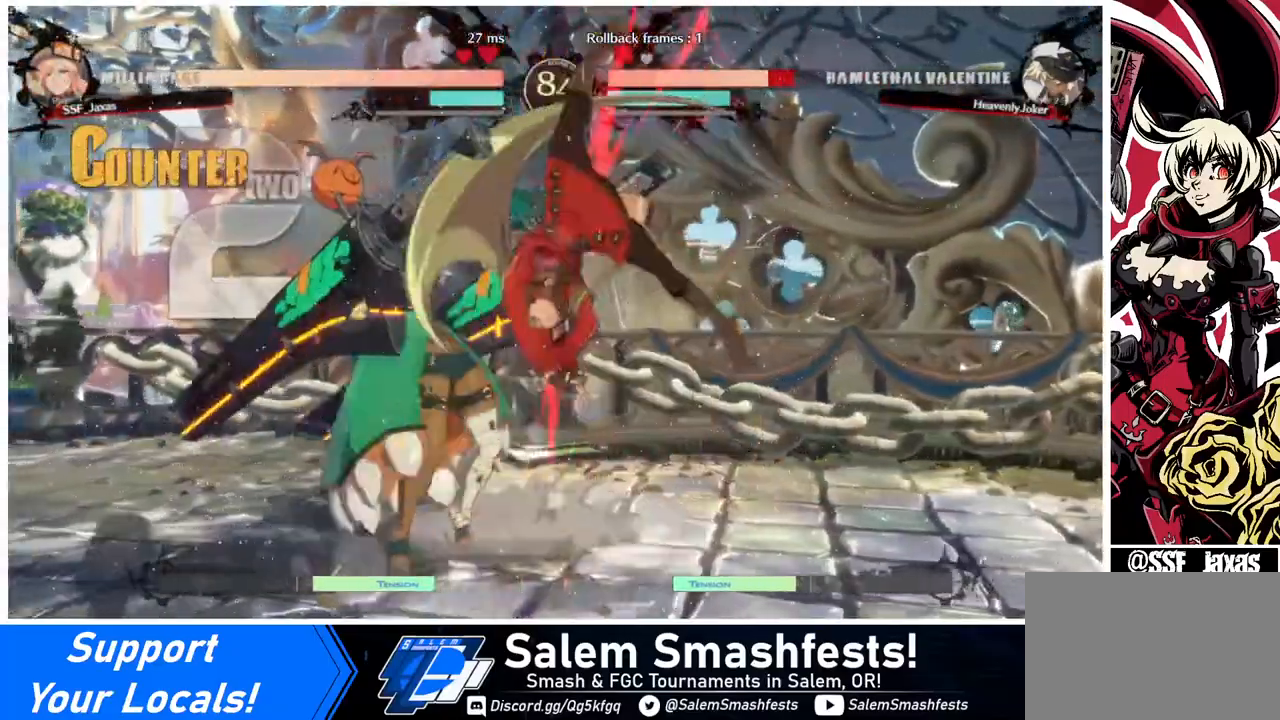
{"buttons": ["DPAD_DOWN"], "events": [[480, "DPAD_DOWN", "down"]]}
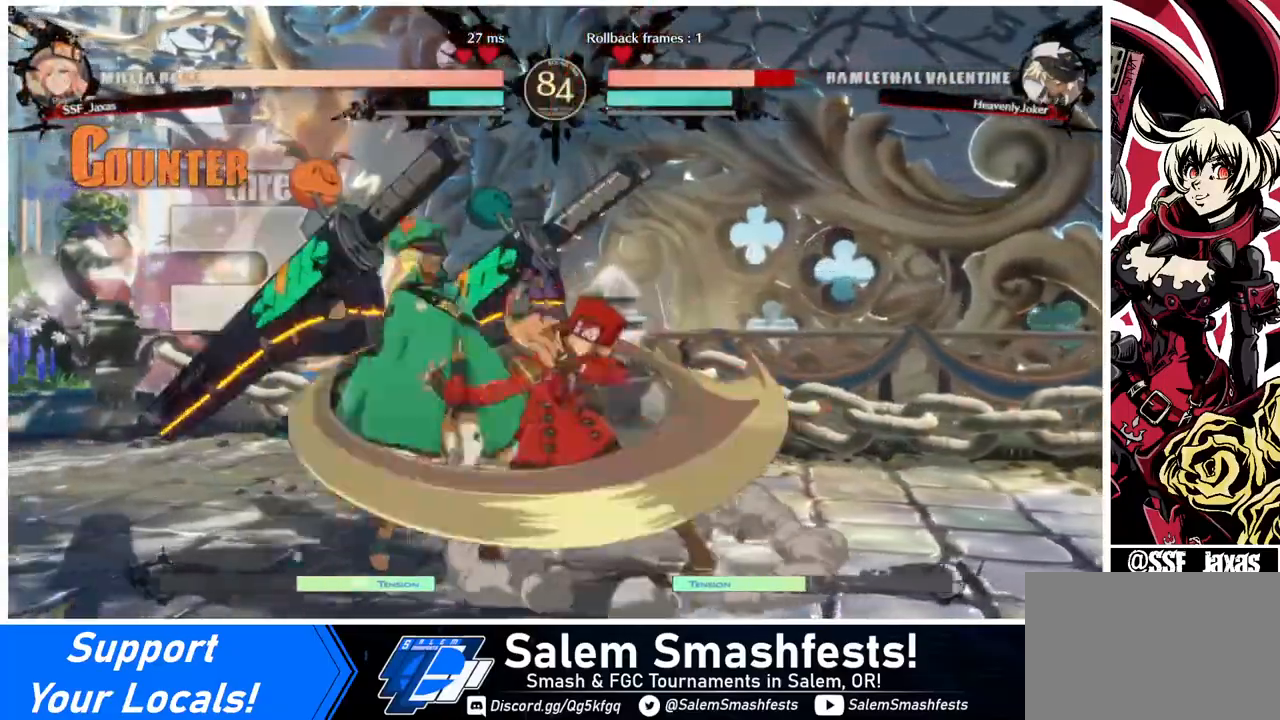
{"buttons": [], "events": [[40, "DPAD_RIGHT", "down"], [120, "CROSS", "down"], [120, "DPAD_DOWN", "up"], [200, "DPAD_RIGHT", "up"], [240, "CROSS", "up"]]}
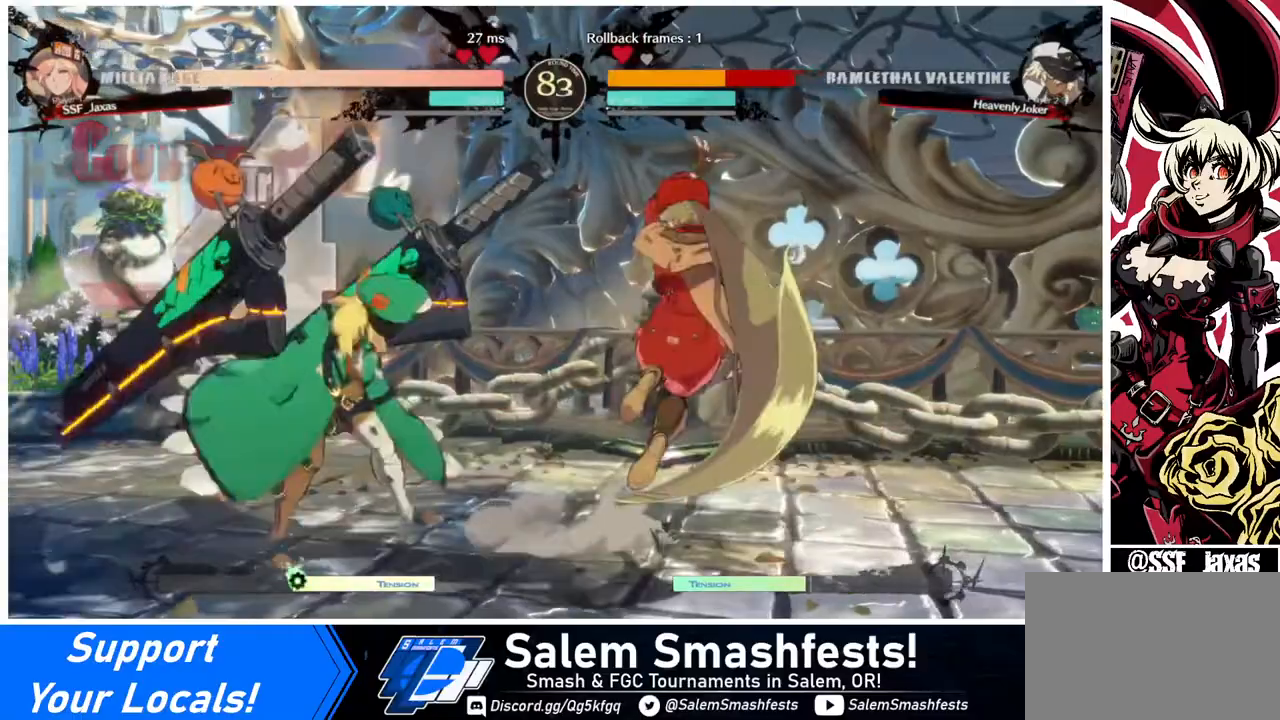
{"buttons": [], "events": []}
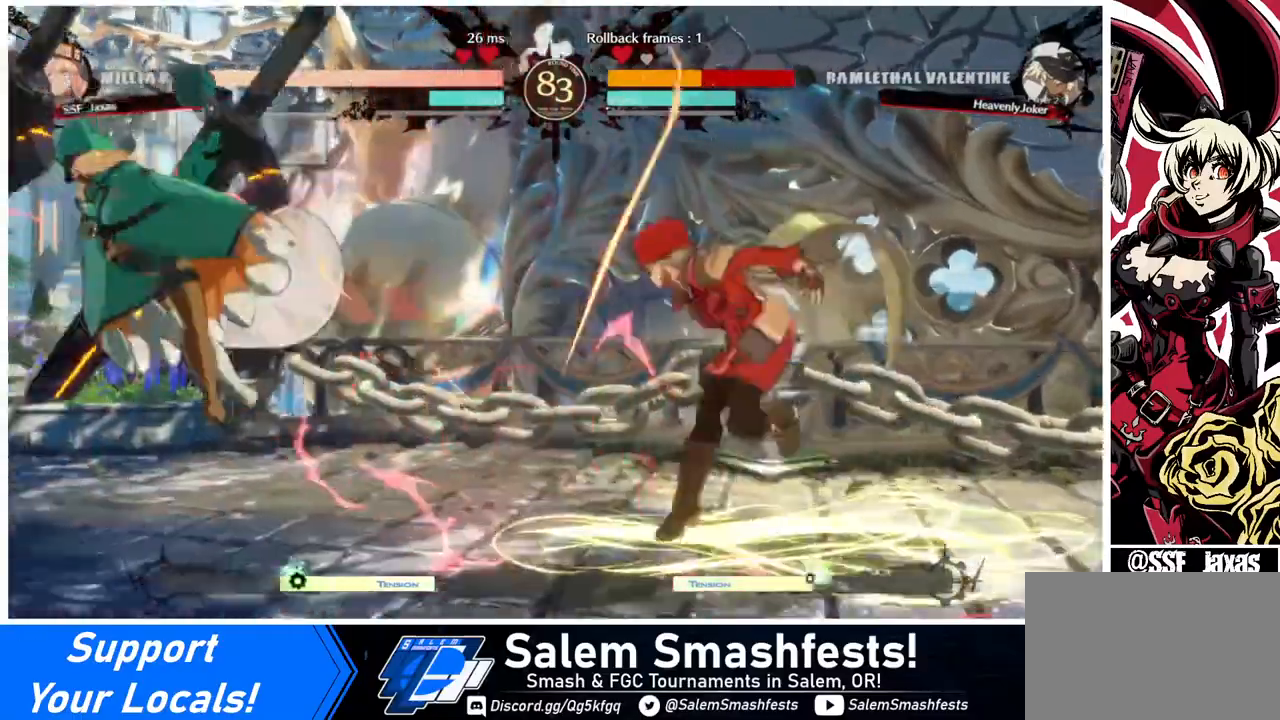
{"buttons": ["SQUARE", "DPAD_LEFT"], "events": [[160, "DPAD_LEFT", "down"], [240, "DPAD_LEFT", "up"], [280, "DPAD_LEFT", "down"], [400, "DPAD_UP", "down"], [440, "SQUARE", "down"], [520, "DPAD_UP", "up"]]}
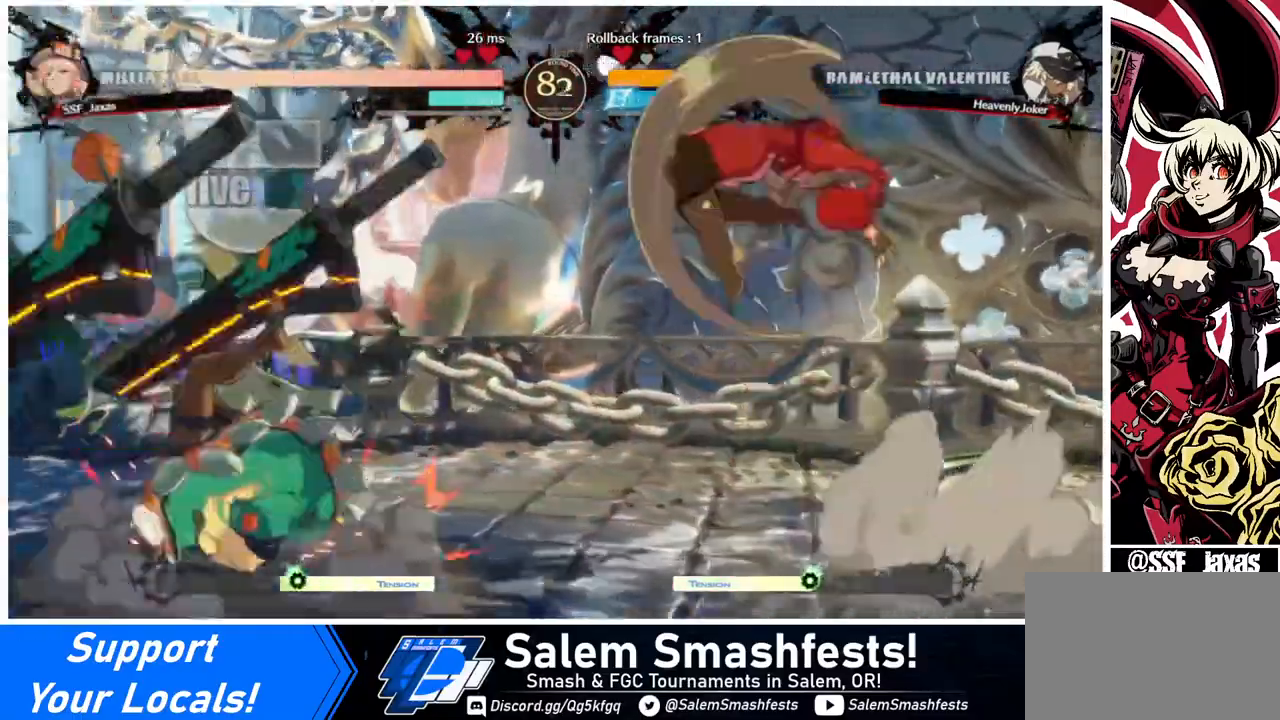
{"buttons": ["L1"], "events": [[40, "DPAD_LEFT", "up"], [80, "SQUARE", "up"], [480, "L1", "down"]]}
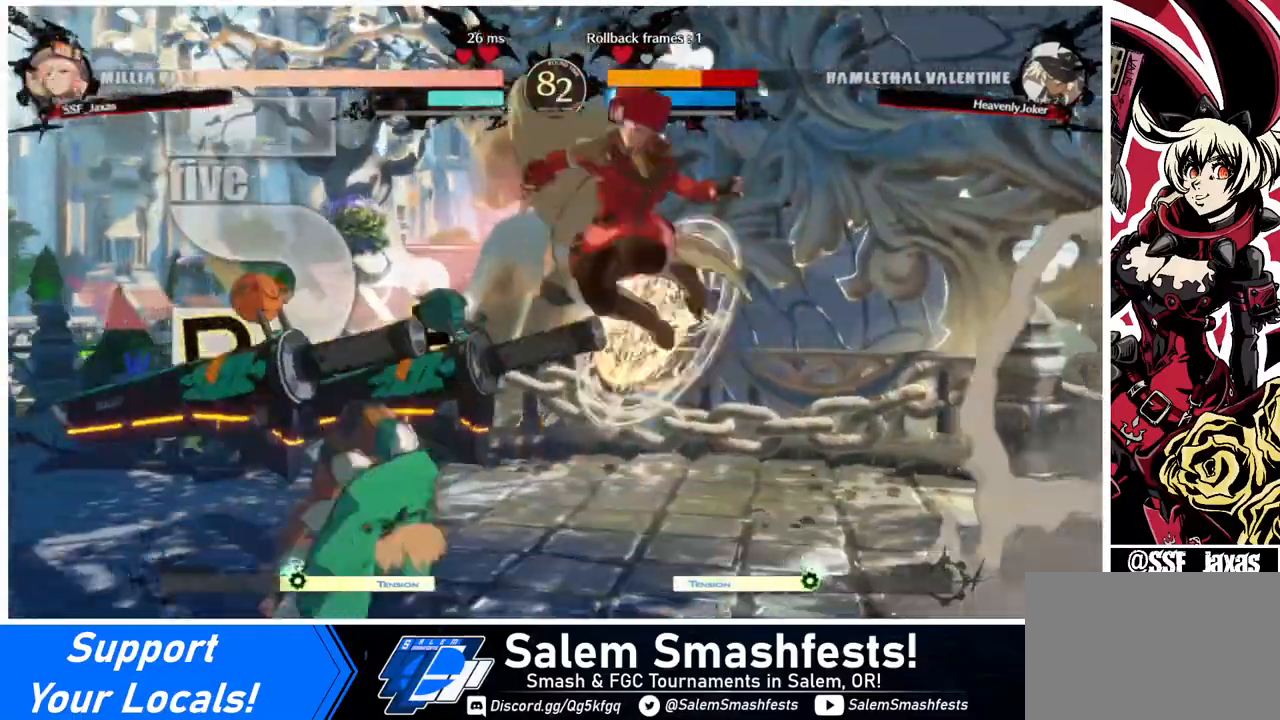
{"buttons": ["DPAD_DOWN"], "events": [[120, "L1", "up"], [280, "R1", "down"], [440, "DPAD_DOWN", "down"], [440, "R1", "up"]]}
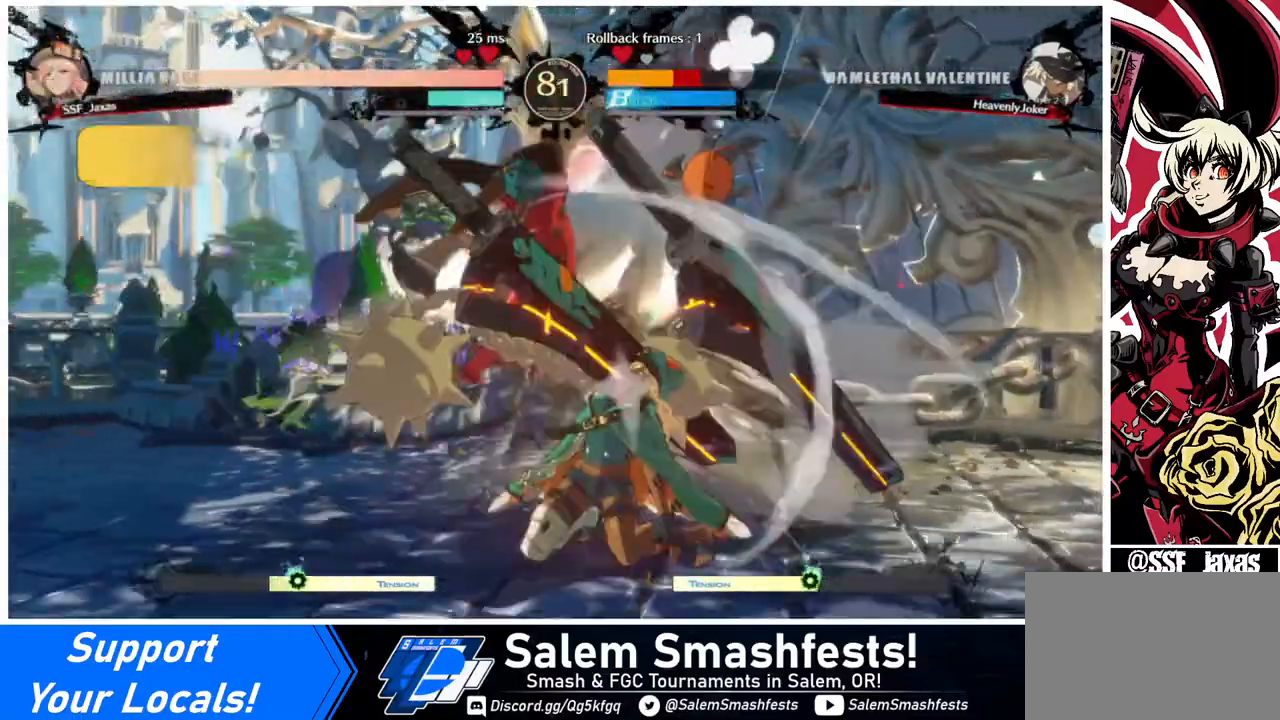
{"buttons": ["R2", "DPAD_DOWN"], "events": [[280, "SQUARE", "down"], [360, "SQUARE", "up"], [480, "R2", "down"]]}
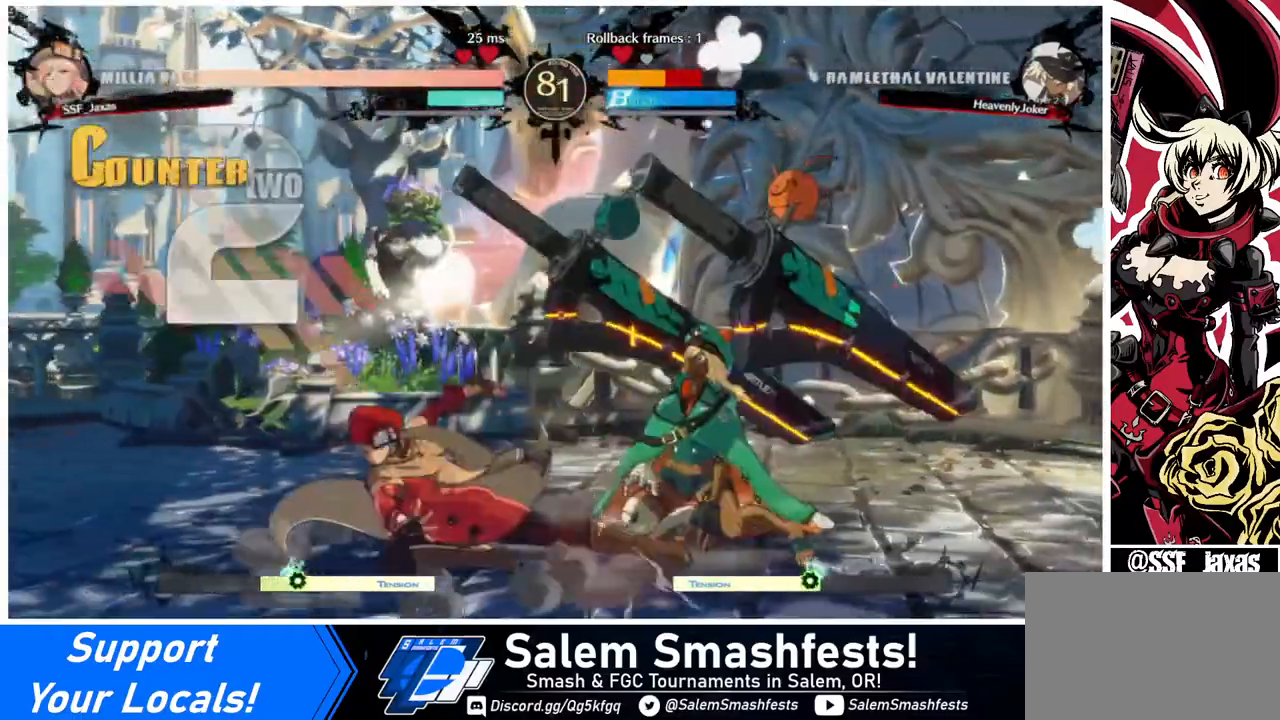
{"buttons": [], "events": [[40, "DPAD_DOWN", "up"], [120, "R2", "up"], [160, "DPAD_DOWN", "down"], [240, "DPAD_DOWN", "up"], [240, "DPAD_RIGHT", "down"], [280, "DPAD_DOWN", "down"], [280, "DPAD_RIGHT", "up"], [360, "DPAD_RIGHT", "down"], [400, "DPAD_DOWN", "up"], [400, "TRIANGLE", "down"], [440, "DPAD_RIGHT", "up"], [440, "TRIANGLE", "up"]]}
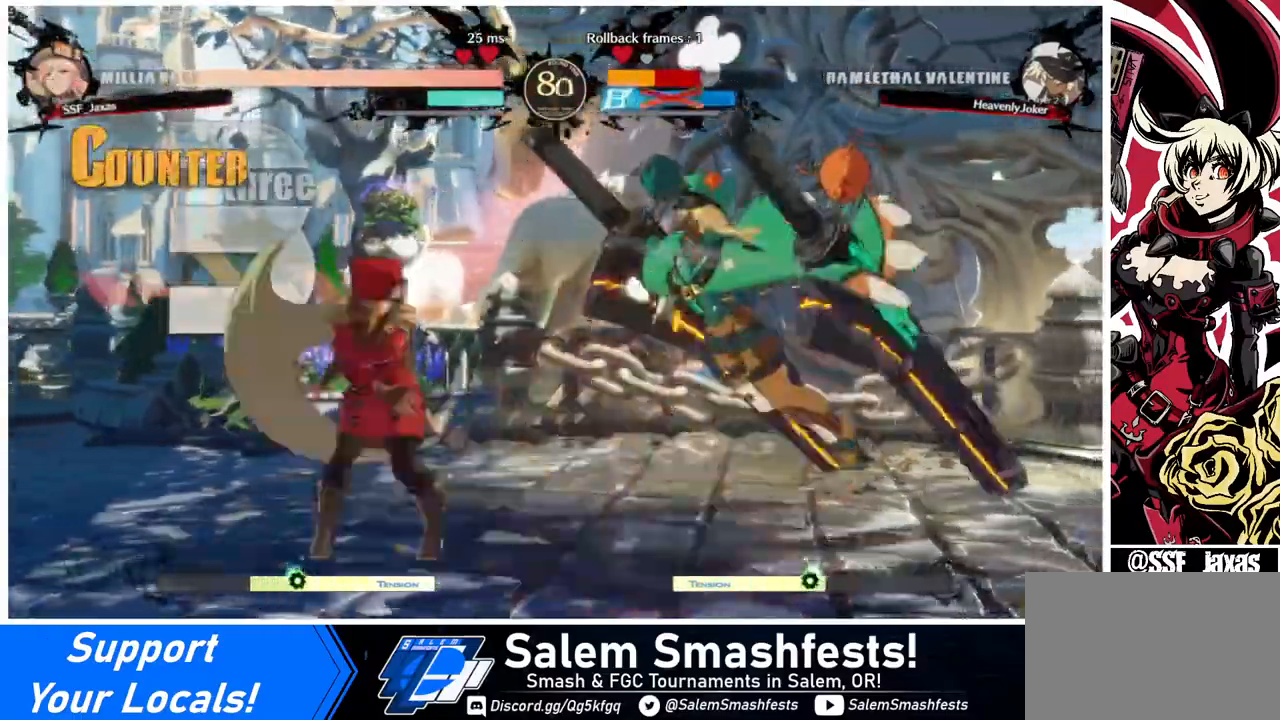
{"buttons": [], "events": [[80, "DPAD_LEFT", "down"], [200, "DPAD_LEFT", "up"]]}
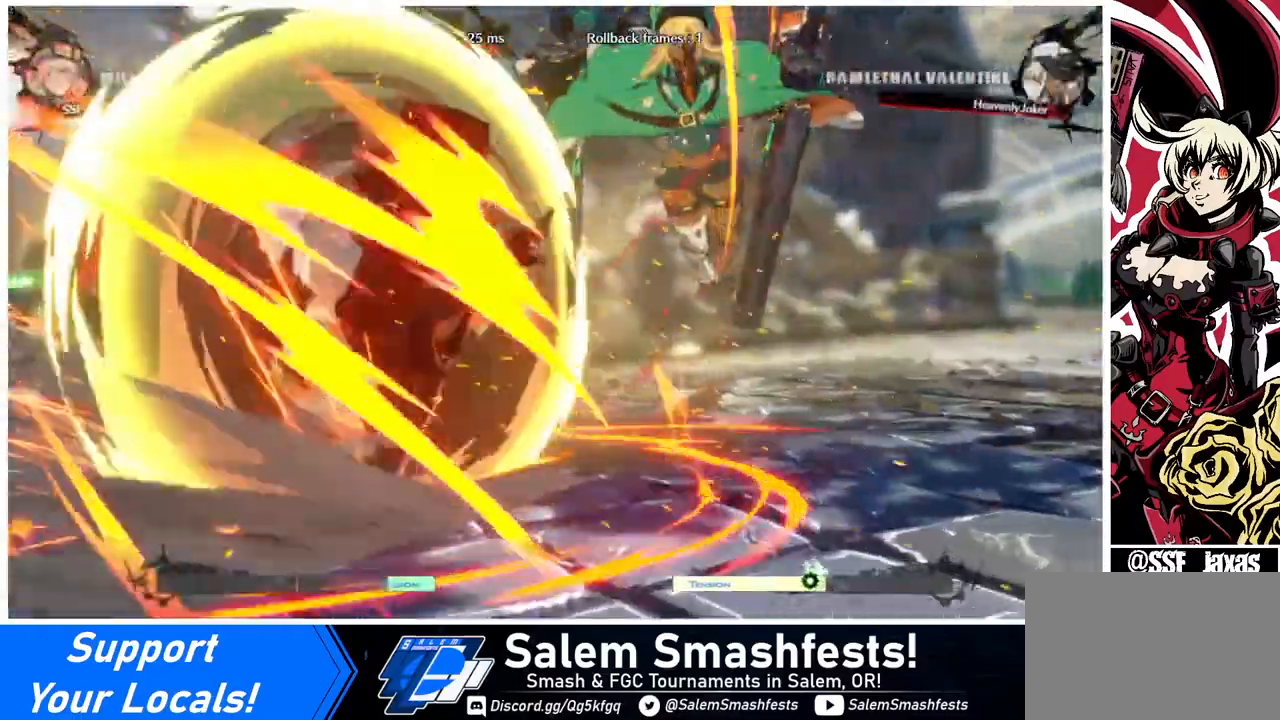
{"buttons": [], "events": []}
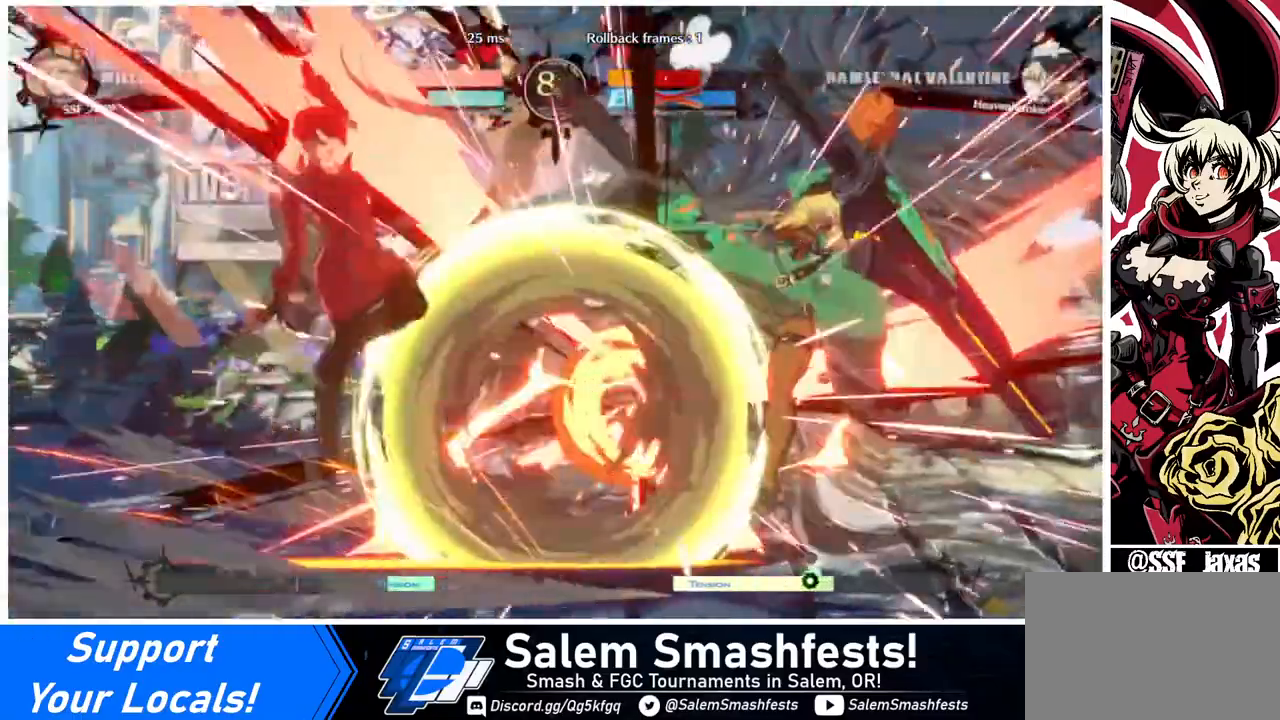
{"buttons": ["DPAD_RIGHT"], "events": [[240, "DPAD_RIGHT", "down"], [280, "DPAD_RIGHT", "up"], [320, "DPAD_RIGHT", "down"]]}
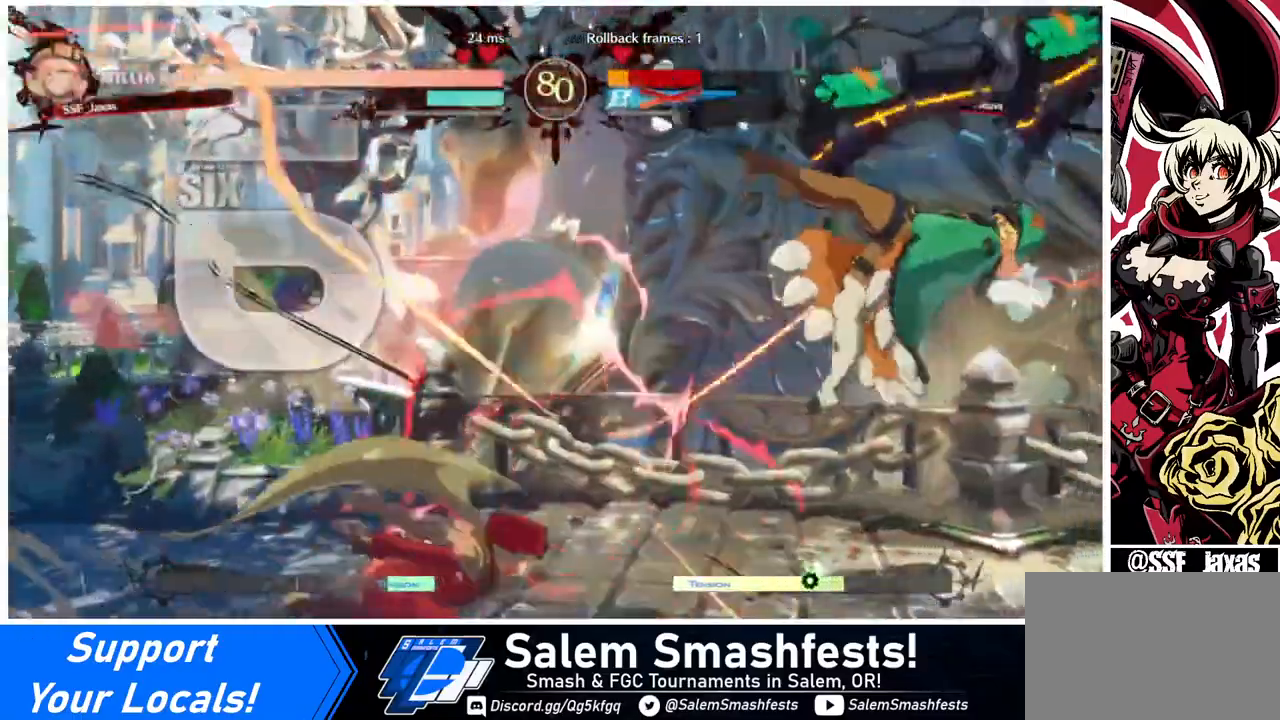
{"buttons": ["R1", "DPAD_DOWN"], "events": [[40, "DPAD_DOWN", "down"], [80, "TRIANGLE", "down"], [120, "DPAD_RIGHT", "up"], [160, "TRIANGLE", "up"], [240, "R1", "down"]]}
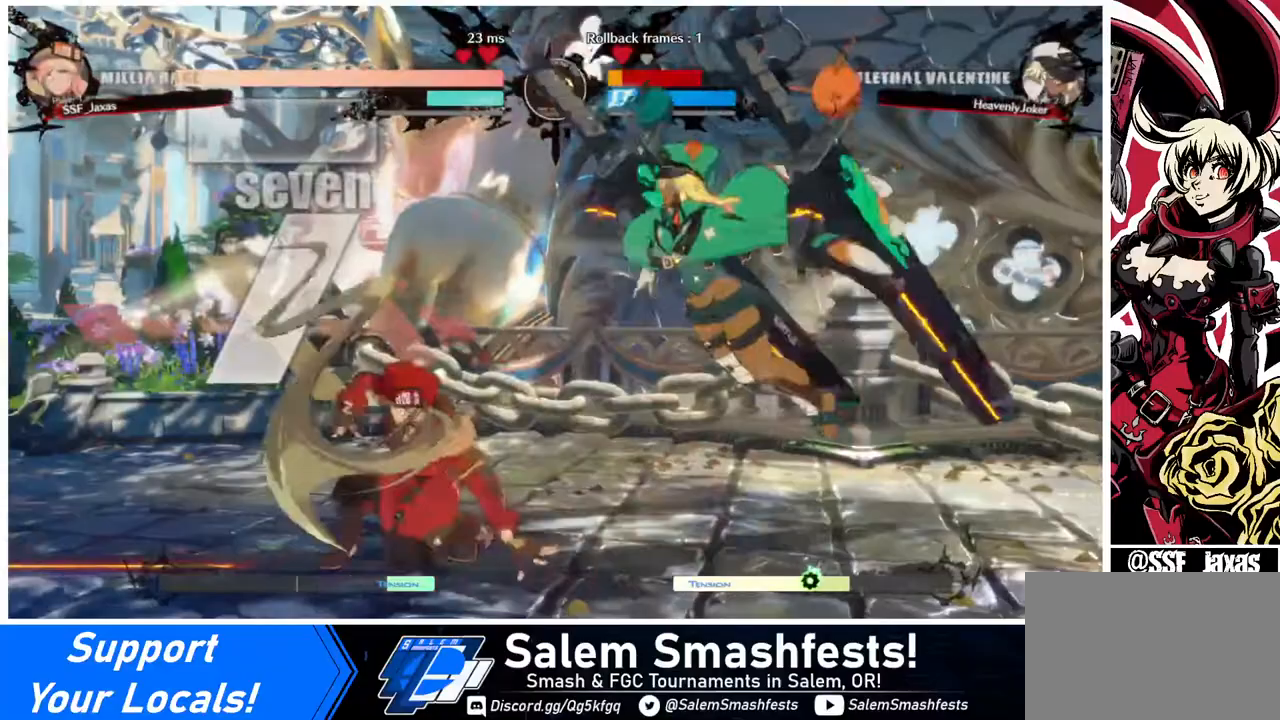
{"buttons": ["CROSS", "DPAD_LEFT"], "events": [[120, "DPAD_LEFT", "down"], [120, "R1", "up"], [240, "DPAD_DOWN", "up"], [280, "CROSS", "down"]]}
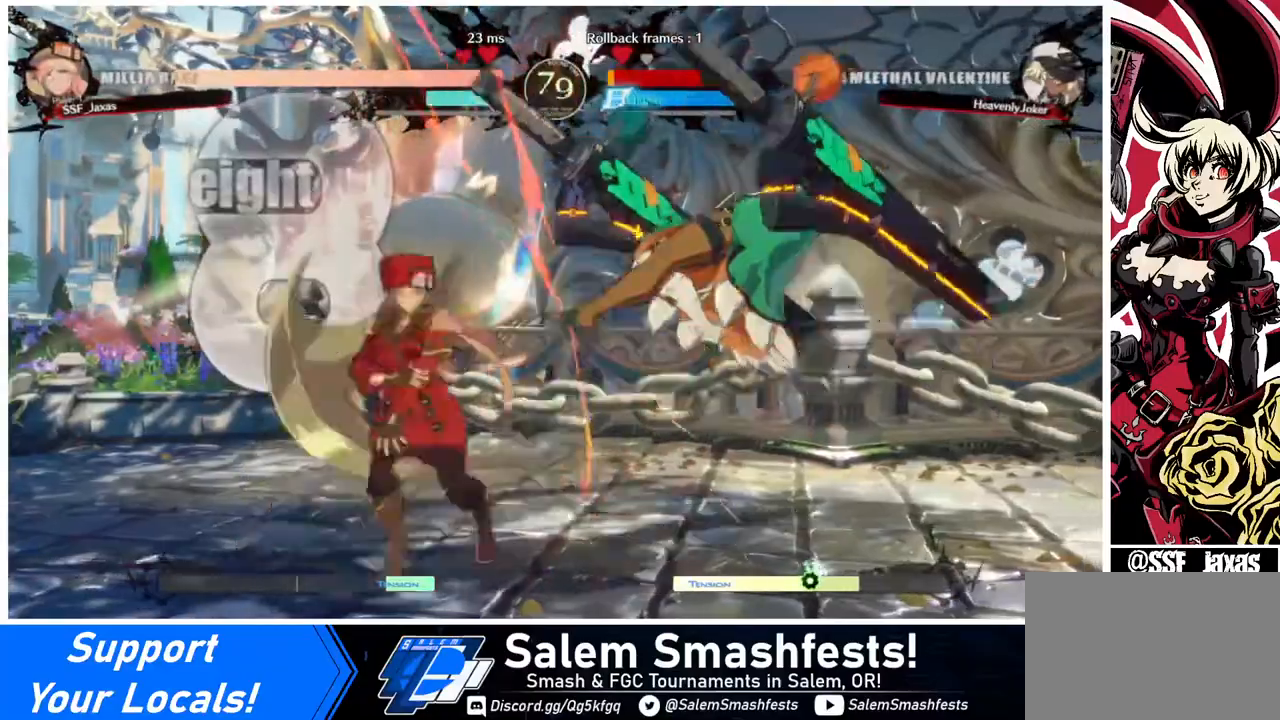
{"buttons": [], "events": [[40, "CROSS", "up"], [320, "DPAD_LEFT", "up"]]}
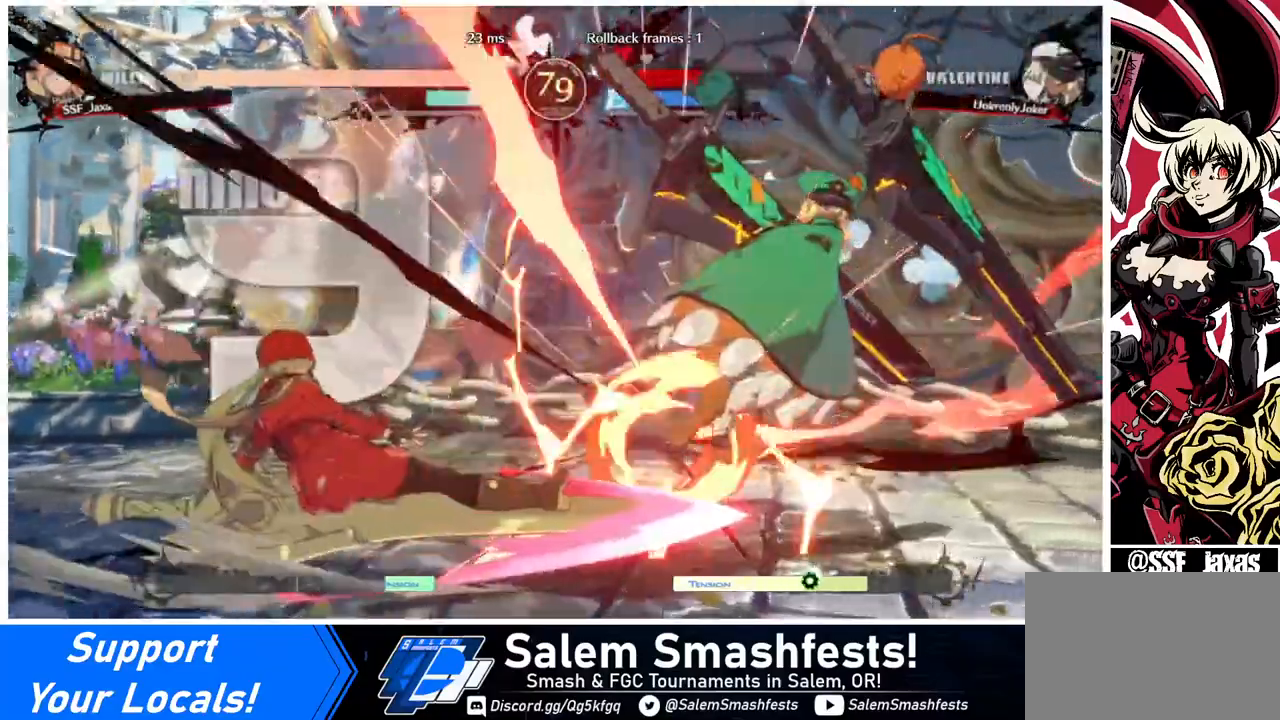
{"buttons": ["DPAD_RIGHT"], "events": [[480, "DPAD_RIGHT", "down"]]}
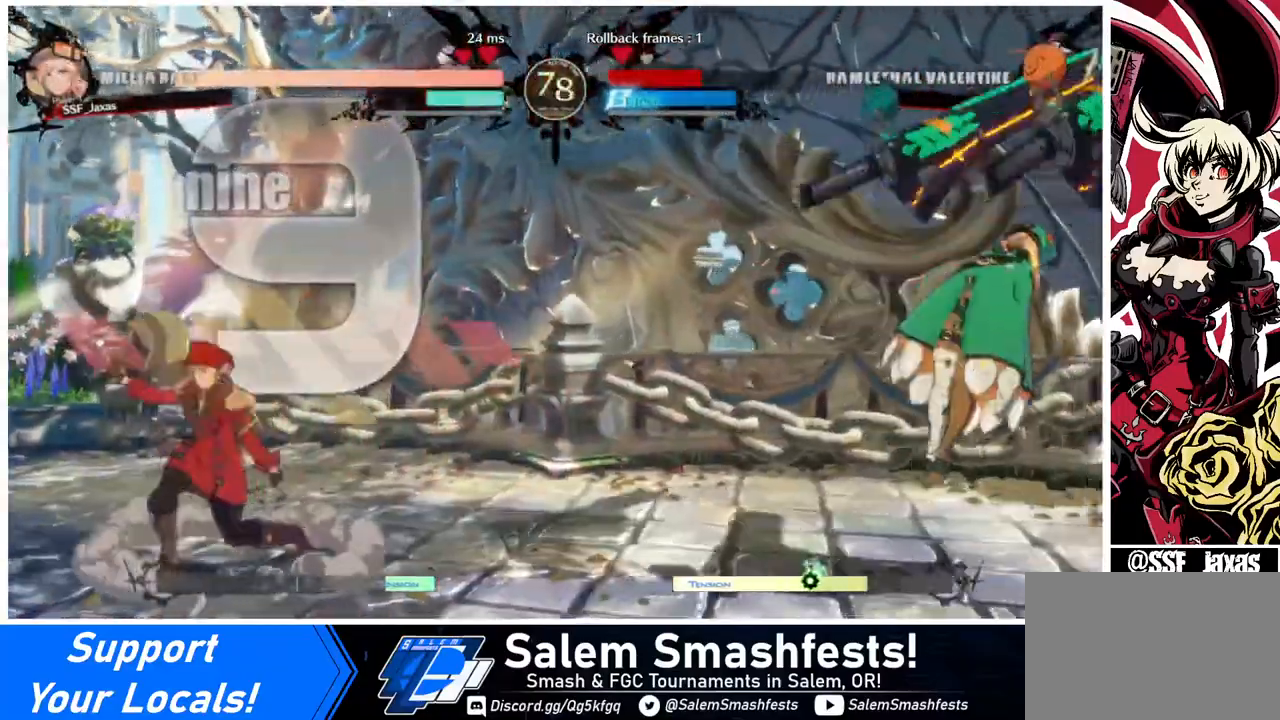
{"buttons": ["DPAD_RIGHT"], "events": [[40, "DPAD_RIGHT", "up"], [80, "DPAD_RIGHT", "down"], [320, "DPAD_UP", "down"], [400, "SQUARE", "down"], [520, "DPAD_UP", "up"], [520, "SQUARE", "up"]]}
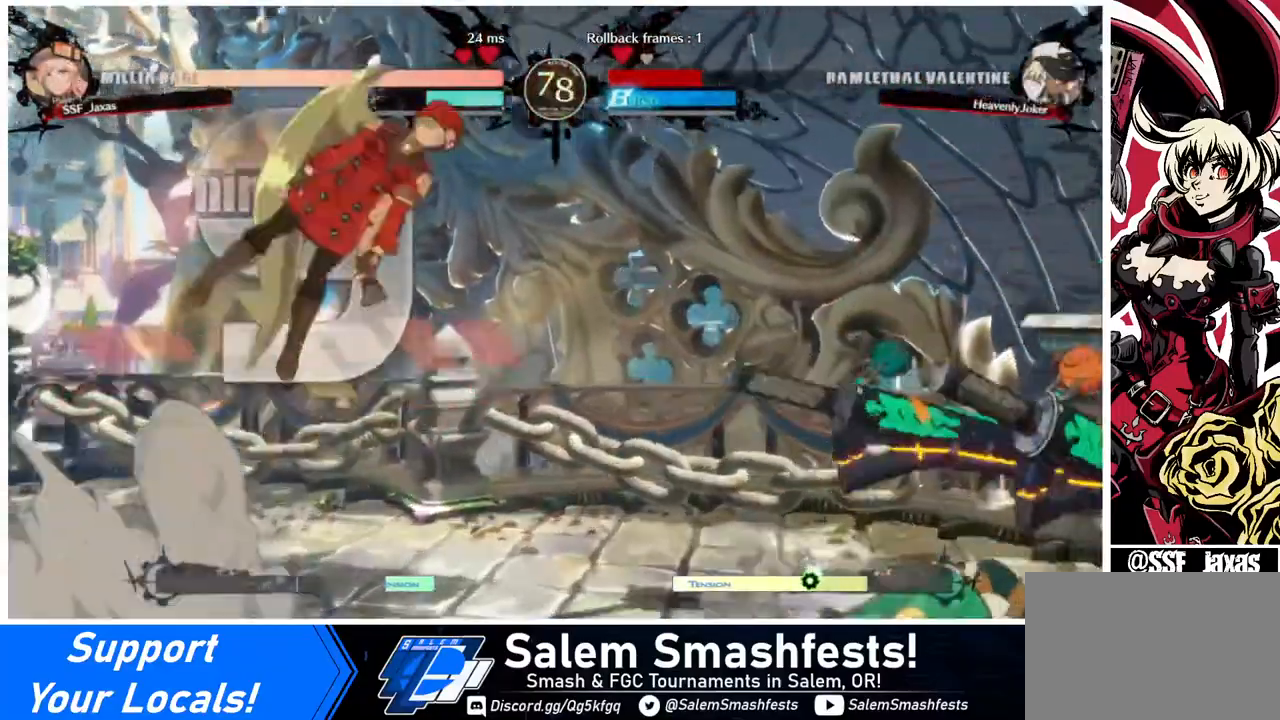
{"buttons": ["DPAD_RIGHT"], "events": []}
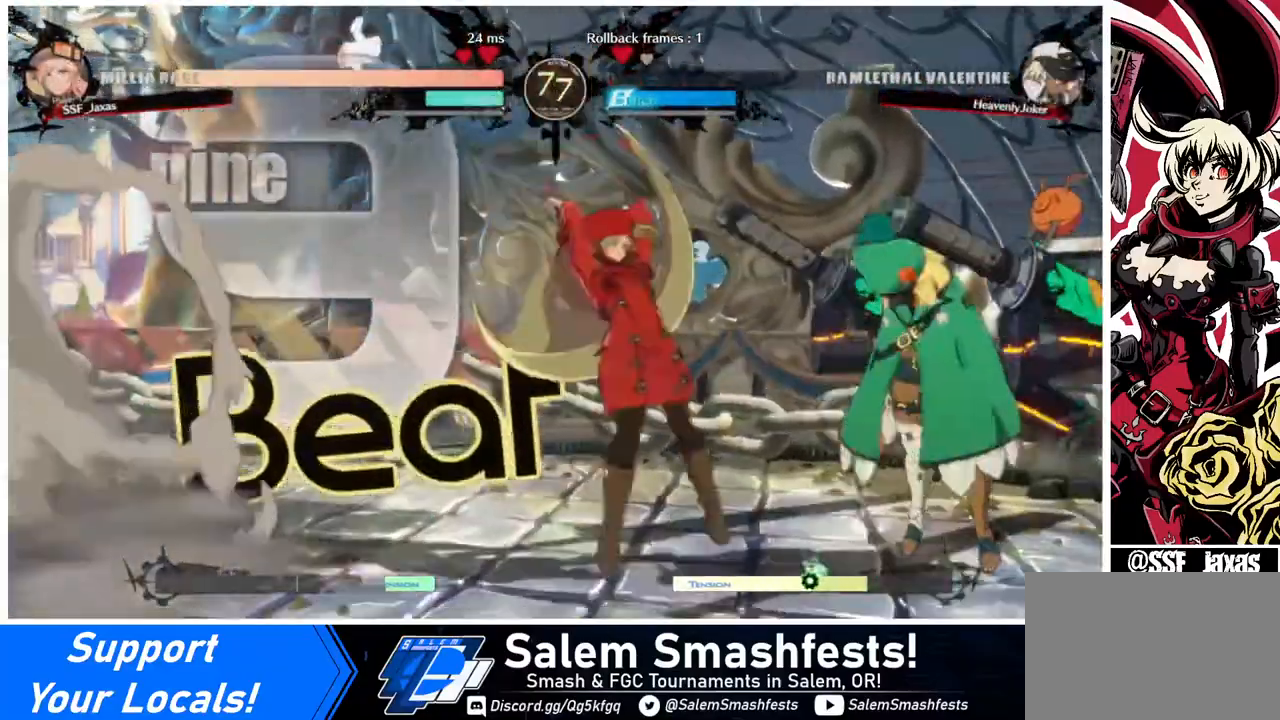
{"buttons": ["DPAD_DOWN", "DPAD_LEFT"], "events": [[40, "DPAD_DOWN", "down"], [40, "DPAD_RIGHT", "up"], [120, "DPAD_LEFT", "down"]]}
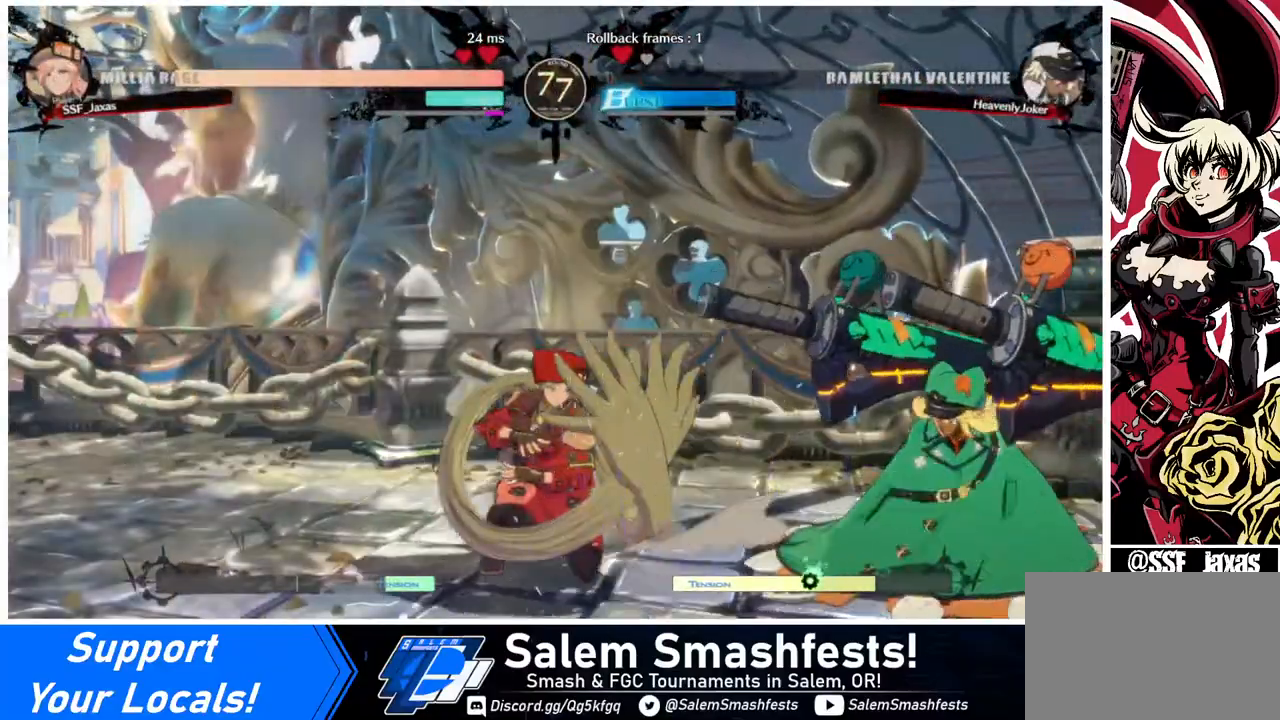
{"buttons": ["DPAD_LEFT"], "events": [[360, "DPAD_DOWN", "up"]]}
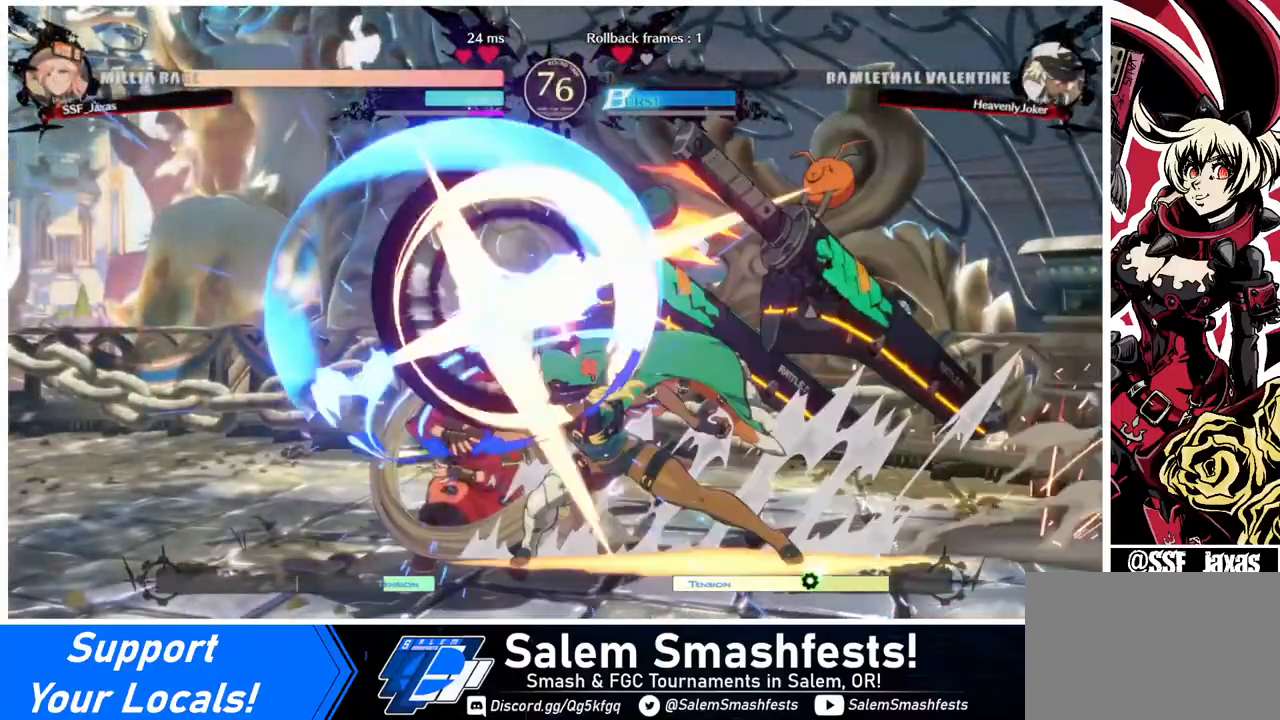
{"buttons": [], "events": [[80, "DPAD_DOWN", "down"], [440, "DPAD_DOWN", "up"], [440, "DPAD_LEFT", "up"], [440, "SQUARE", "down"], [520, "SQUARE", "up"]]}